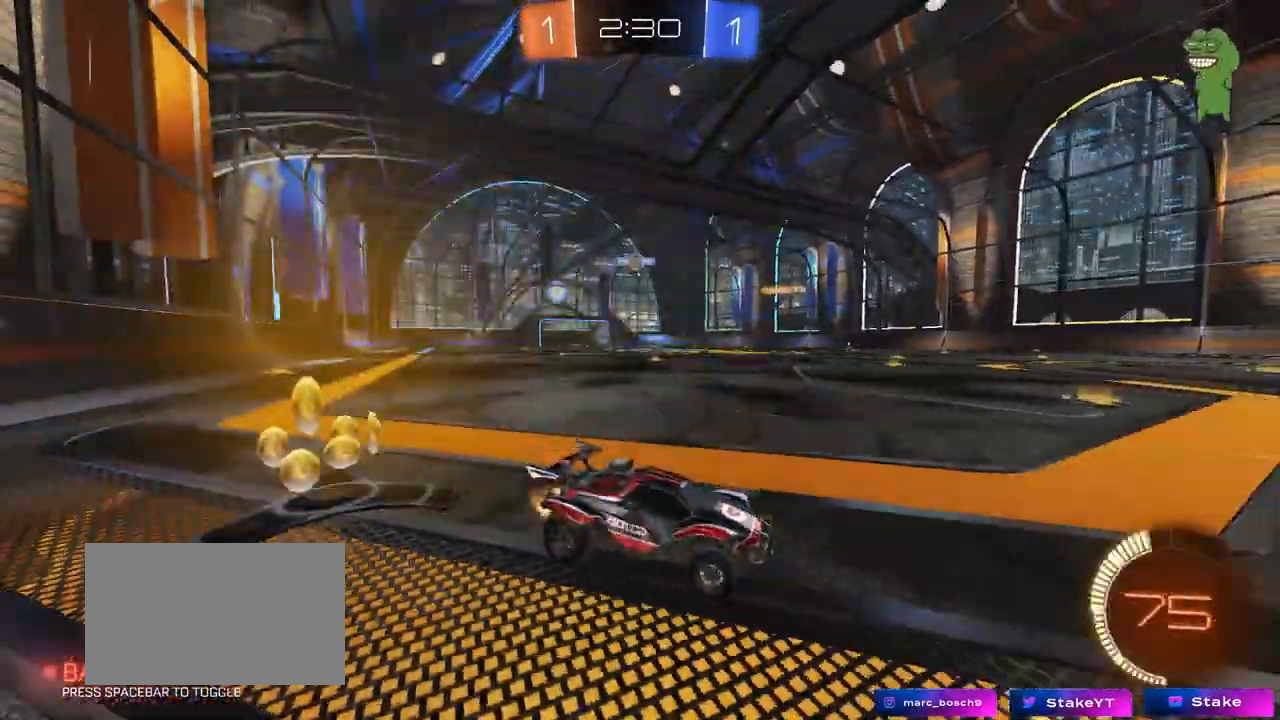
Gameplay with keyboard and mouse; each line is a JSON object with the keys and mouse buttons held at the frame after it. "events" lists presses ("down") and releases ("up") of "1", "2", "3", "4", "5", "a", "alt", "c", "caps_lock", "ctrl", "d", "e", "f", "g", "q", "r", "s", "shift", "space", "t", "tab", "v", "w", "x", "z", "mouse_left", "mouse_wheel" and "mouse_right" between this image and that frame as [ms after this image, input, new state], when the widget could be followed in between. "mouse_left", "mouse_wheel", "mouse_right" = the "left", "wheel", "right" buttons of the "mouse" list. No other keys are recorded. "wheel" means that the mouse wheel is clicked or scrolled. "mouse_move" is the direction in which the mouse moves at that frame (one of eight, or "still"), when it could be read.
{"keys": ["w"], "mouse": [], "mouse_move": "still", "events": [[367, "a", "up"]]}
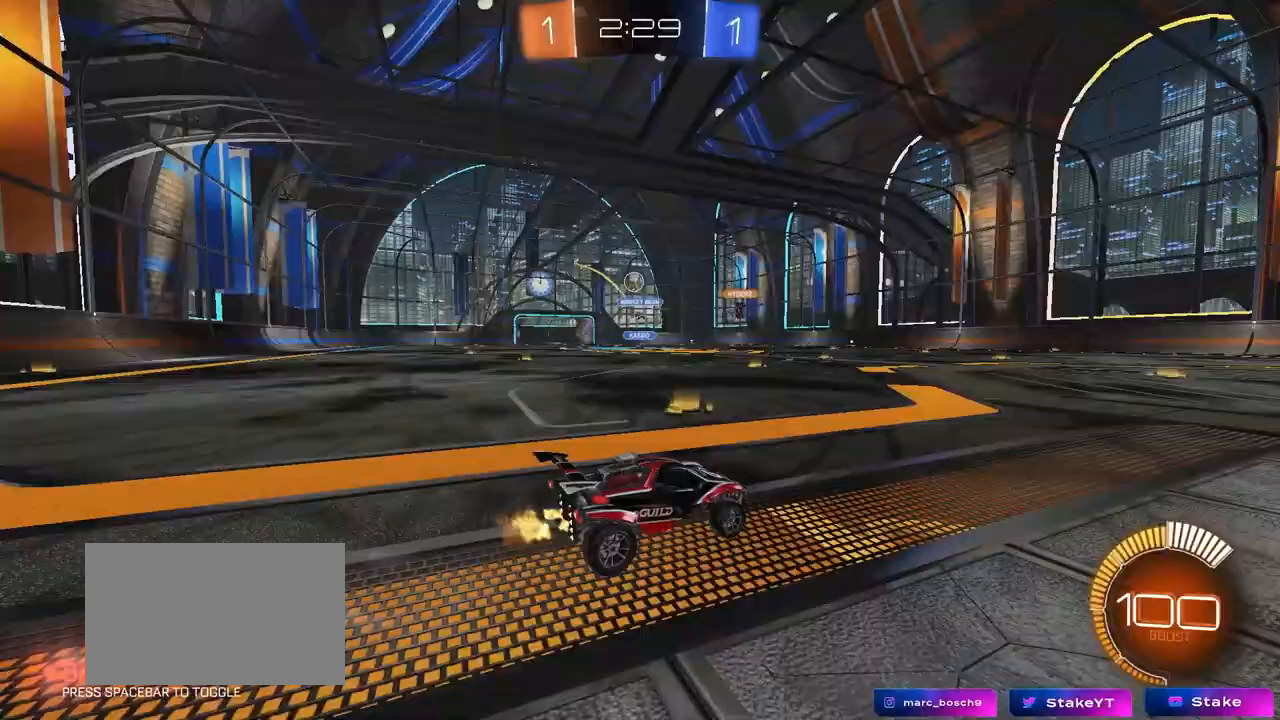
{"keys": ["a"], "mouse": [], "mouse_move": "still", "events": [[50, "w", "up"], [233, "d", "down"], [283, "w", "down"], [383, "d", "up"], [467, "a", "down"], [467, "w", "up"]]}
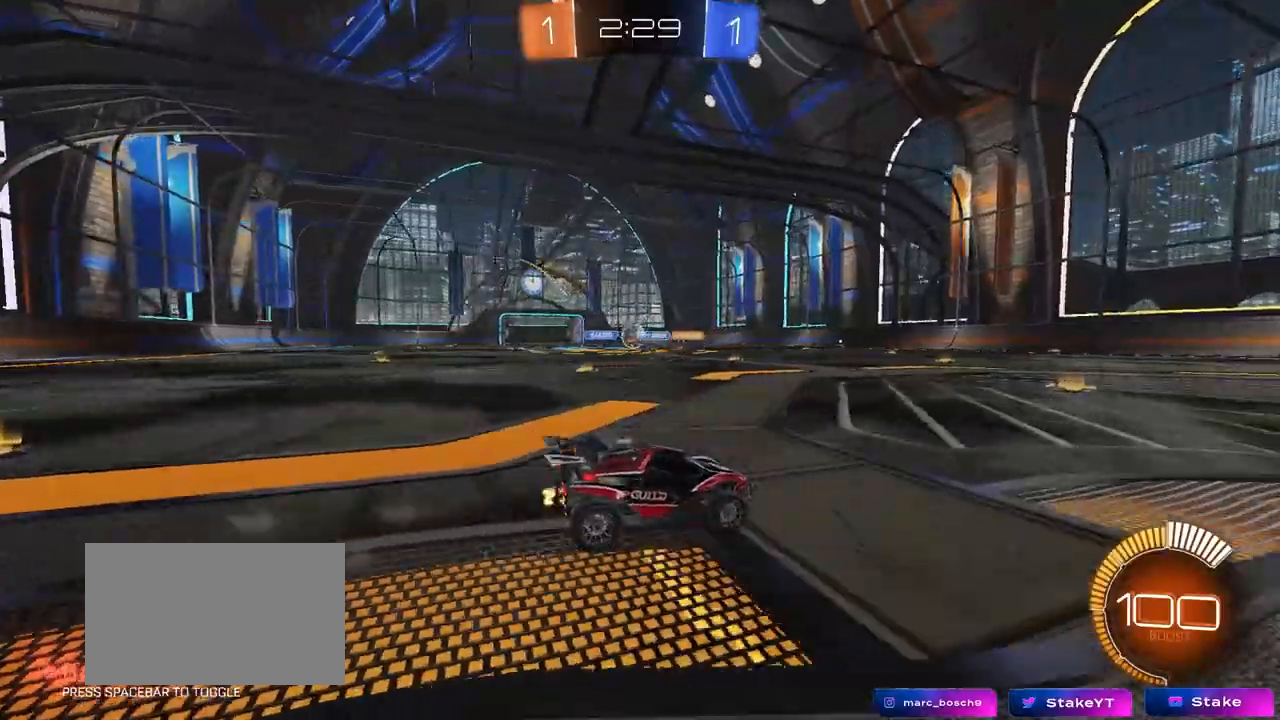
{"keys": [], "mouse": [], "mouse_move": "still", "events": [[67, "shift", "down"], [117, "shift", "up"], [250, "s", "down"], [300, "a", "up"], [300, "s", "up"]]}
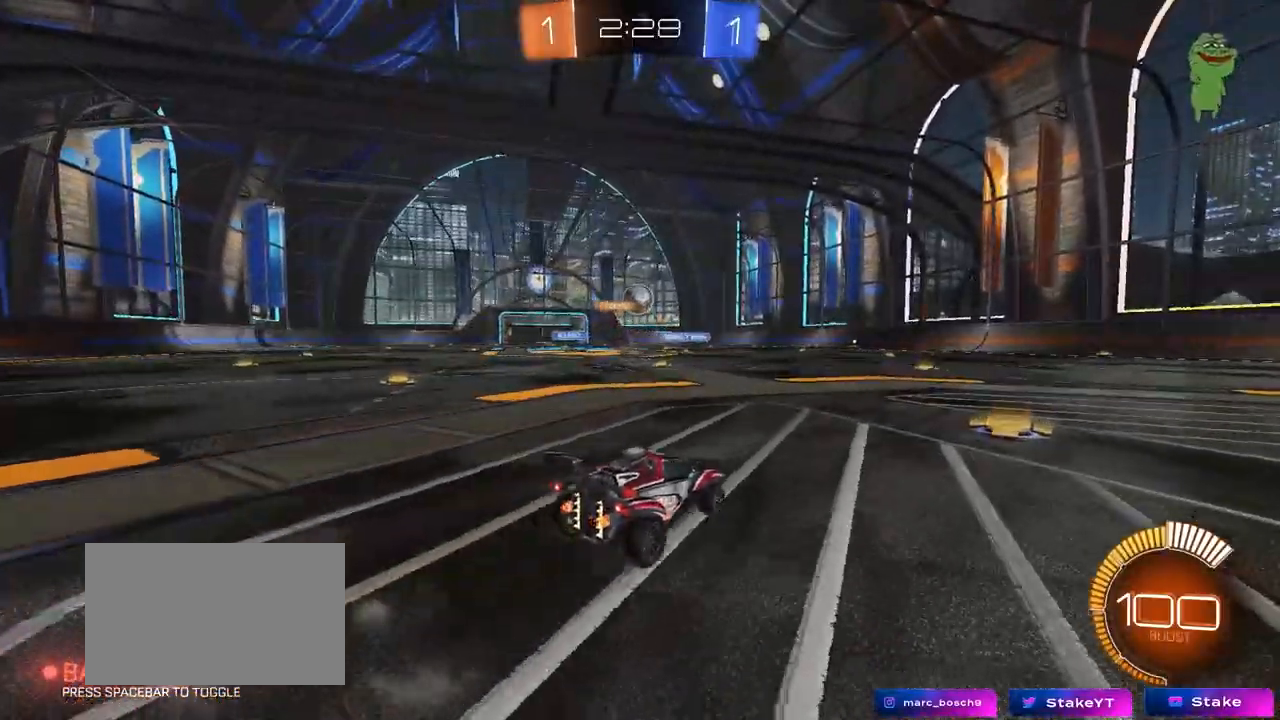
{"keys": ["d", "s"], "mouse": ["left", "right"], "mouse_move": "still", "events": [[33, "mouse_left", "down"], [33, "w", "down"], [167, "a", "down"], [317, "a", "up"], [317, "mouse_right", "down"], [317, "w", "up"], [417, "d", "down"], [417, "s", "down"]]}
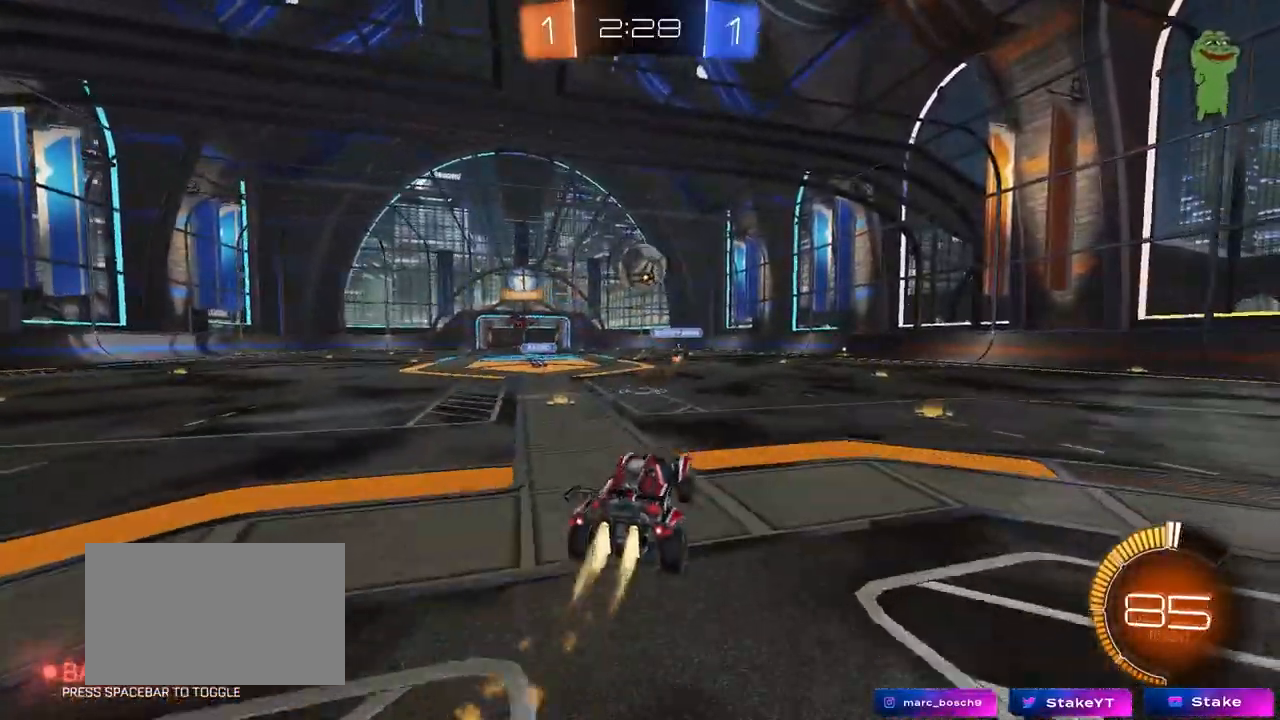
{"keys": ["a", "shift", "w"], "mouse": ["left"], "mouse_move": "still", "events": [[50, "d", "up"], [50, "mouse_right", "up"], [50, "s", "up"], [100, "mouse_right", "down"], [150, "a", "down"], [200, "s", "down"], [233, "s", "up"], [283, "mouse_right", "up"], [383, "w", "down"], [417, "shift", "down"]]}
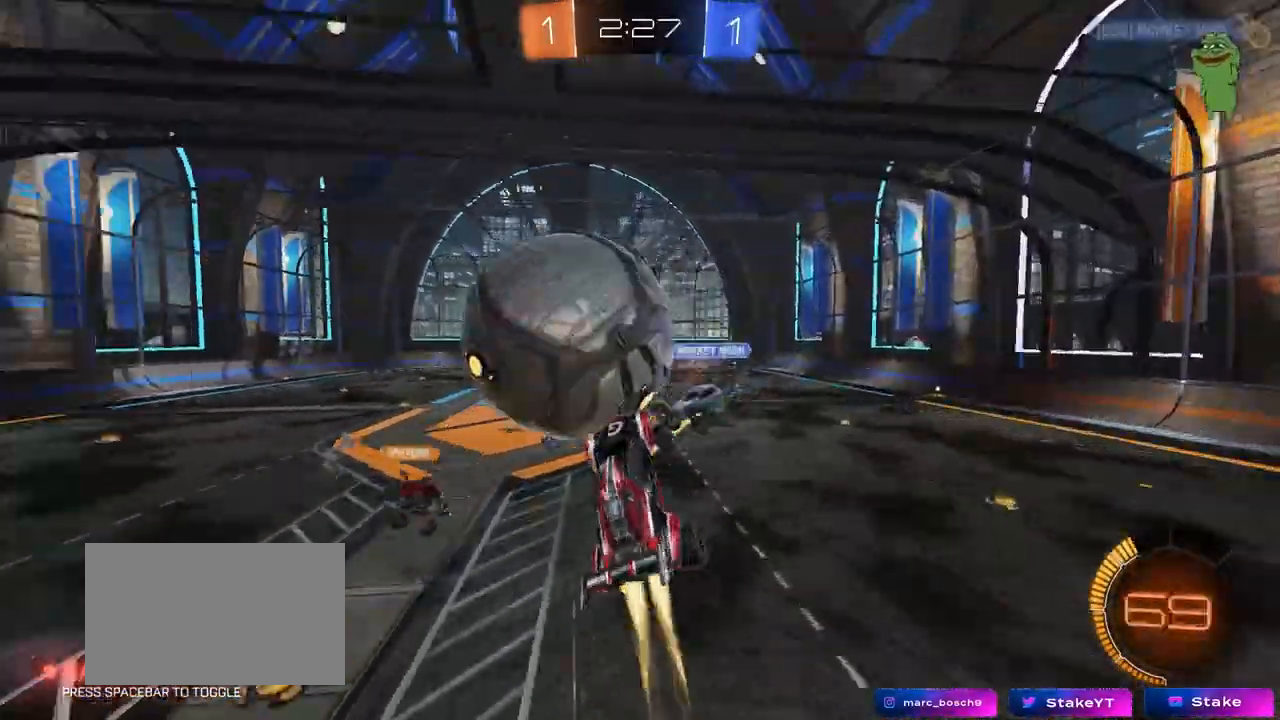
{"keys": ["d", "s"], "mouse": [], "mouse_move": "still", "events": [[150, "mouse_left", "up"], [150, "w", "up"], [300, "s", "down"], [350, "shift", "up"], [383, "a", "up"], [433, "d", "down"]]}
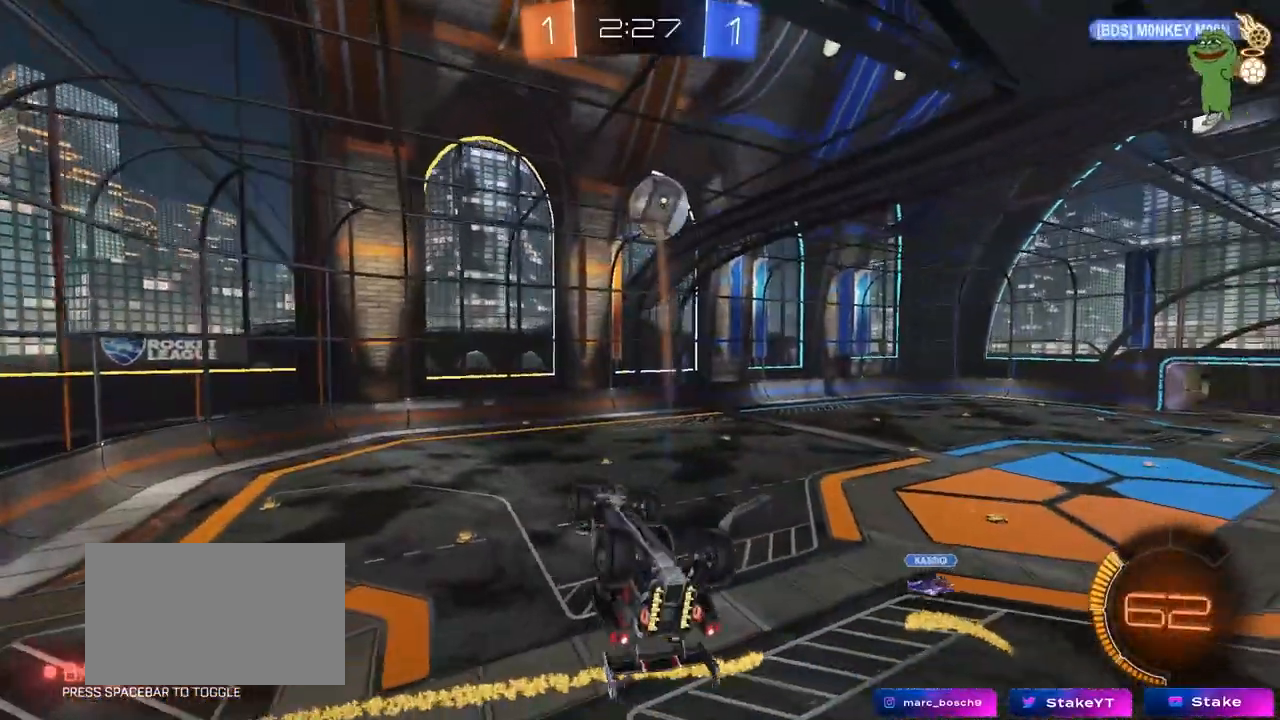
{"keys": ["d"], "mouse": [], "mouse_move": "still", "events": [[133, "shift", "down"], [167, "space", "down"], [217, "s", "up"], [267, "shift", "up"], [317, "shift", "down"], [367, "space", "up"], [500, "shift", "up"]]}
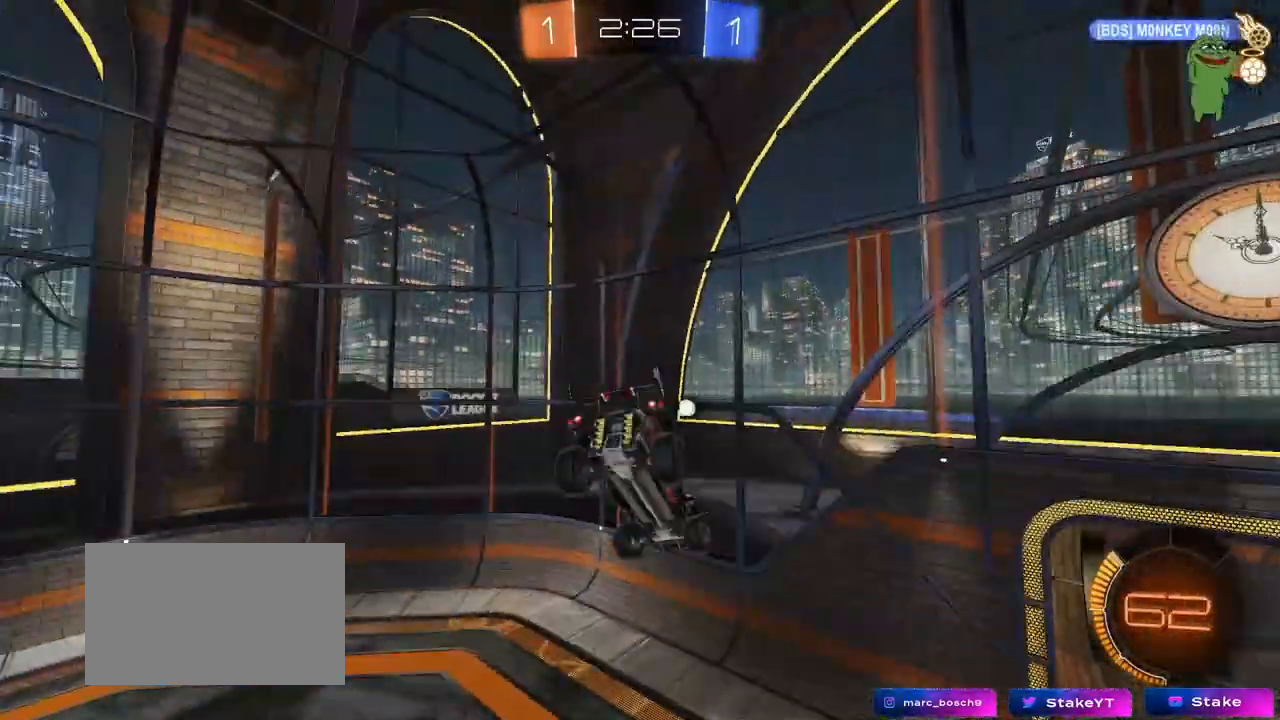
{"keys": ["s", "space"], "mouse": ["left"], "mouse_move": "still", "events": [[233, "d", "up"], [233, "s", "down"], [283, "a", "down"], [333, "mouse_left", "down"], [433, "space", "down"], [467, "a", "up"]]}
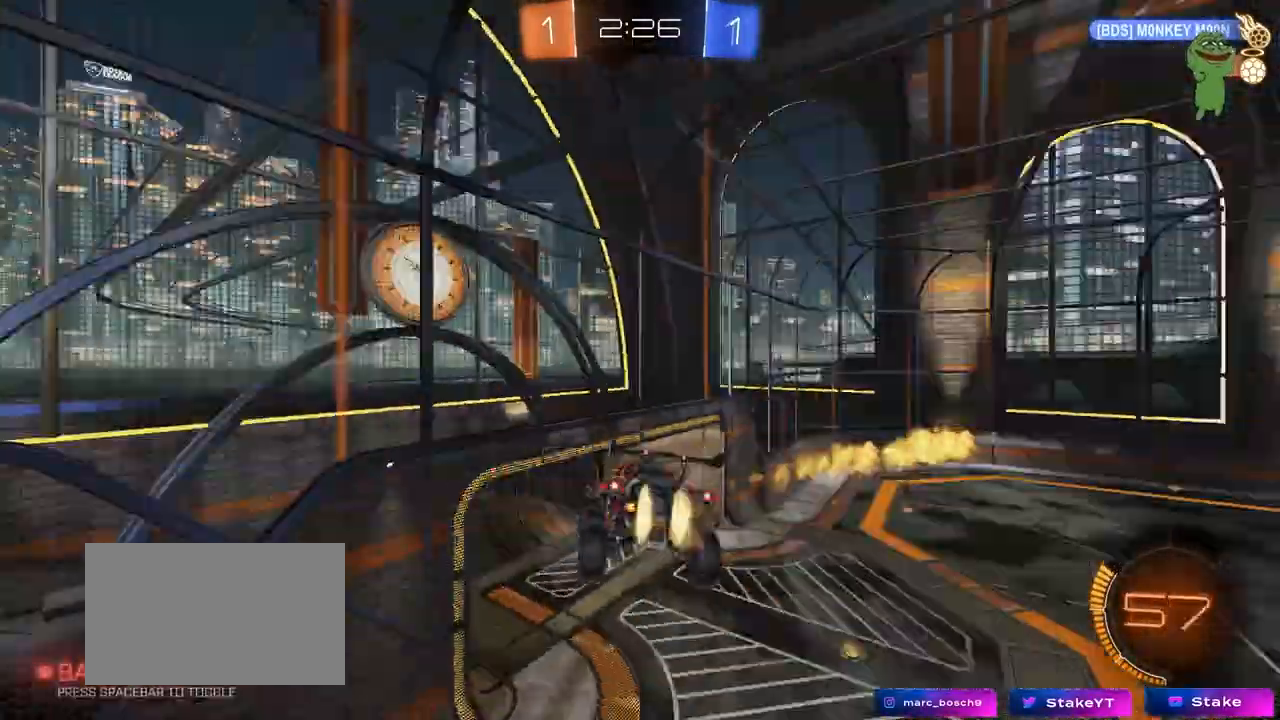
{"keys": ["d"], "mouse": [], "mouse_move": "still", "events": [[17, "d", "down"], [17, "s", "up"], [117, "space", "up"], [117, "w", "down"], [250, "mouse_left", "up"], [250, "shift", "down"], [250, "w", "up"], [400, "shift", "up"]]}
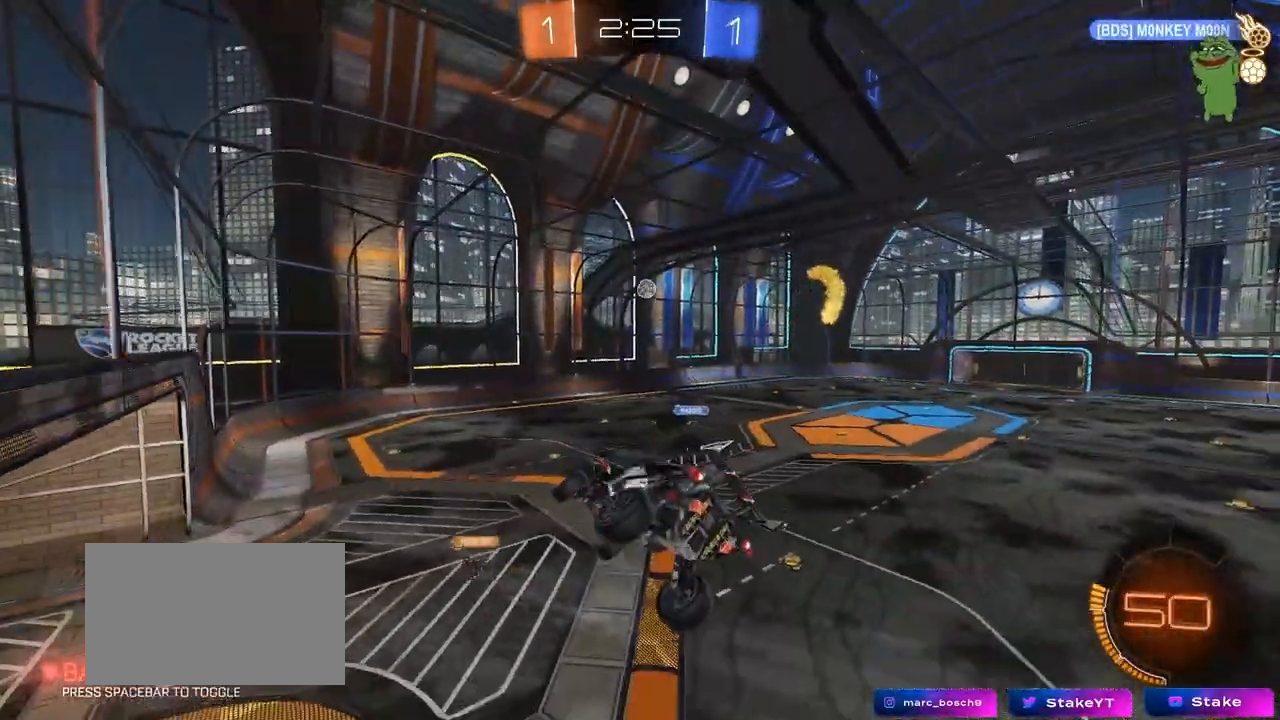
{"keys": ["a", "w"], "mouse": [], "mouse_move": "still", "events": [[33, "d", "up"], [133, "a", "down"], [167, "w", "down"]]}
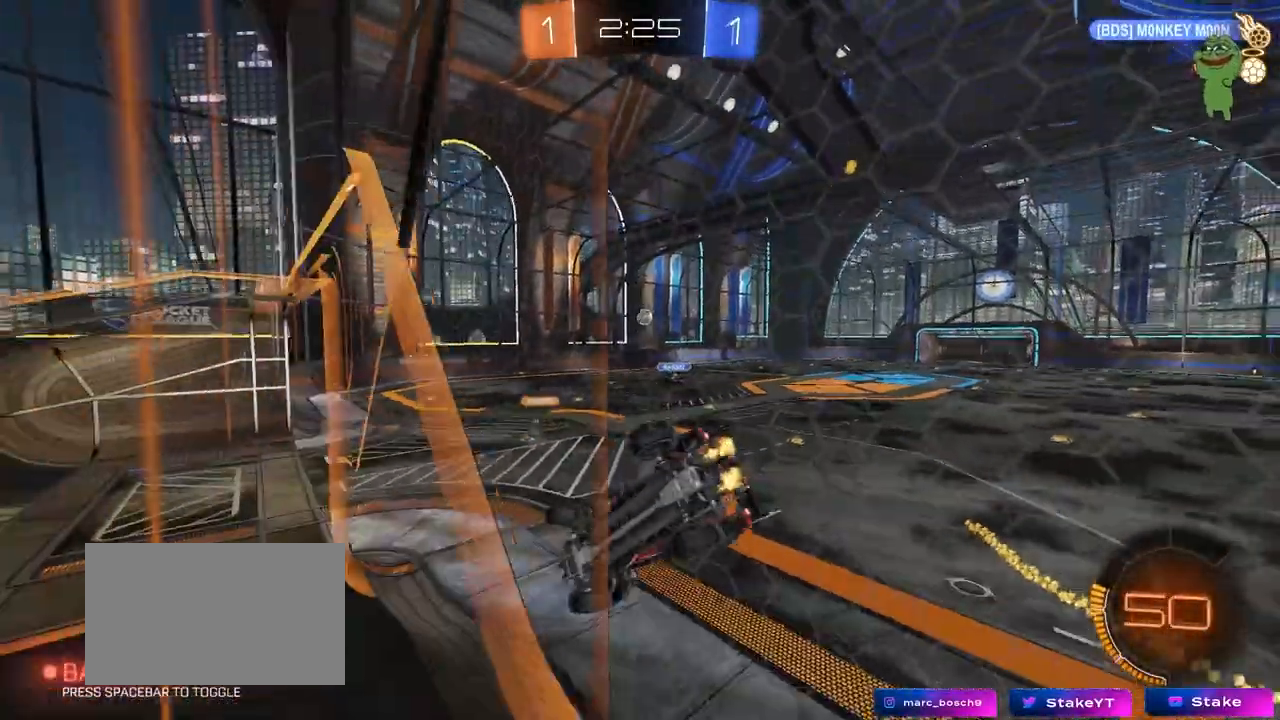
{"keys": ["a", "w"], "mouse": ["left"], "mouse_move": "still", "events": [[183, "a", "up"], [233, "mouse_left", "down"], [333, "a", "down"]]}
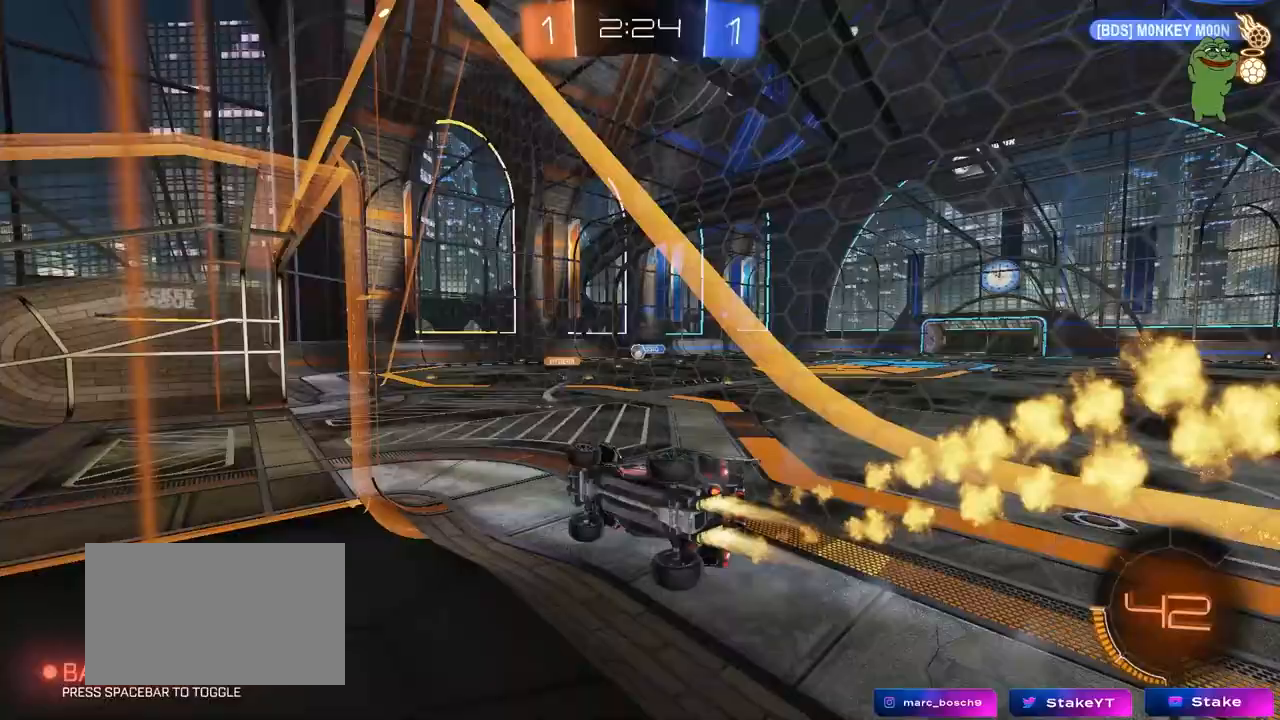
{"keys": ["d"], "mouse": [], "mouse_move": "still", "events": [[17, "a", "up"], [67, "mouse_right", "down"], [67, "w", "up"], [167, "a", "down"], [167, "mouse_left", "up"], [167, "mouse_right", "up"], [167, "s", "down"], [167, "shift", "down"], [400, "a", "up"], [400, "d", "down"], [400, "s", "up"], [400, "shift", "up"]]}
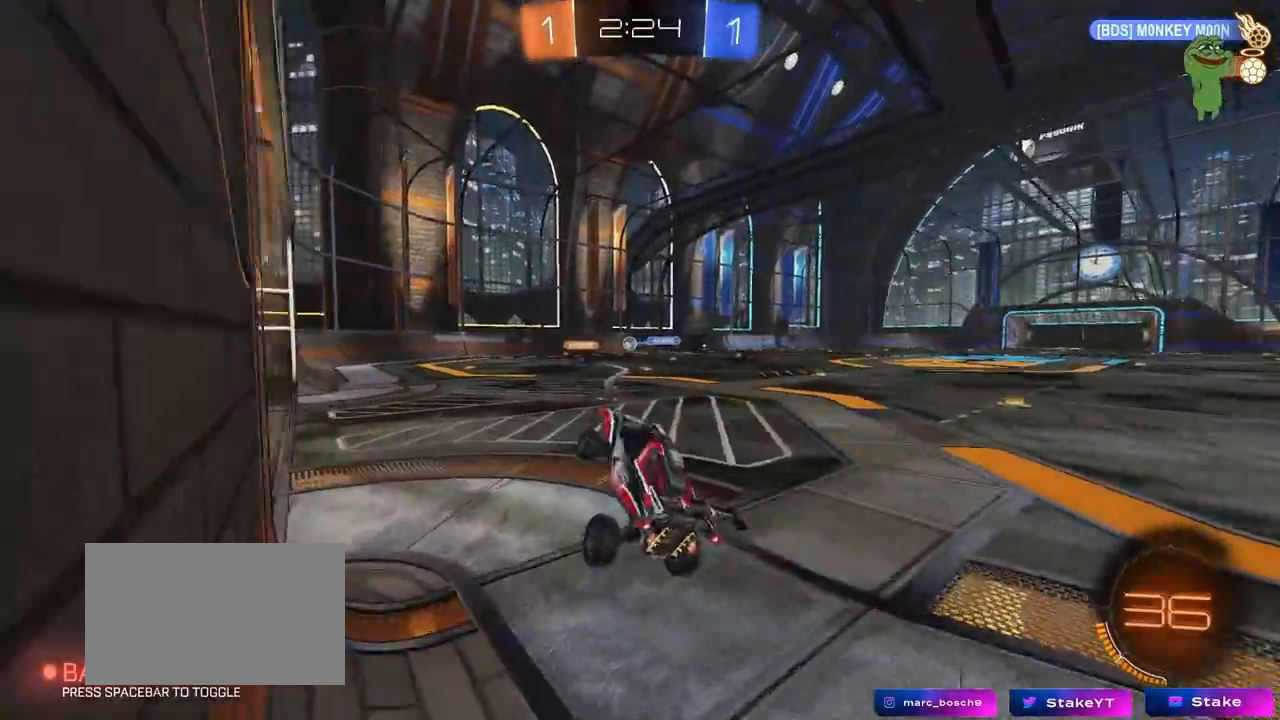
{"keys": ["a", "w"], "mouse": [], "mouse_move": "still", "events": [[33, "d", "up"], [83, "w", "down"], [183, "mouse_right", "down"], [267, "d", "down"], [317, "mouse_right", "up"], [417, "d", "up"], [450, "a", "down"]]}
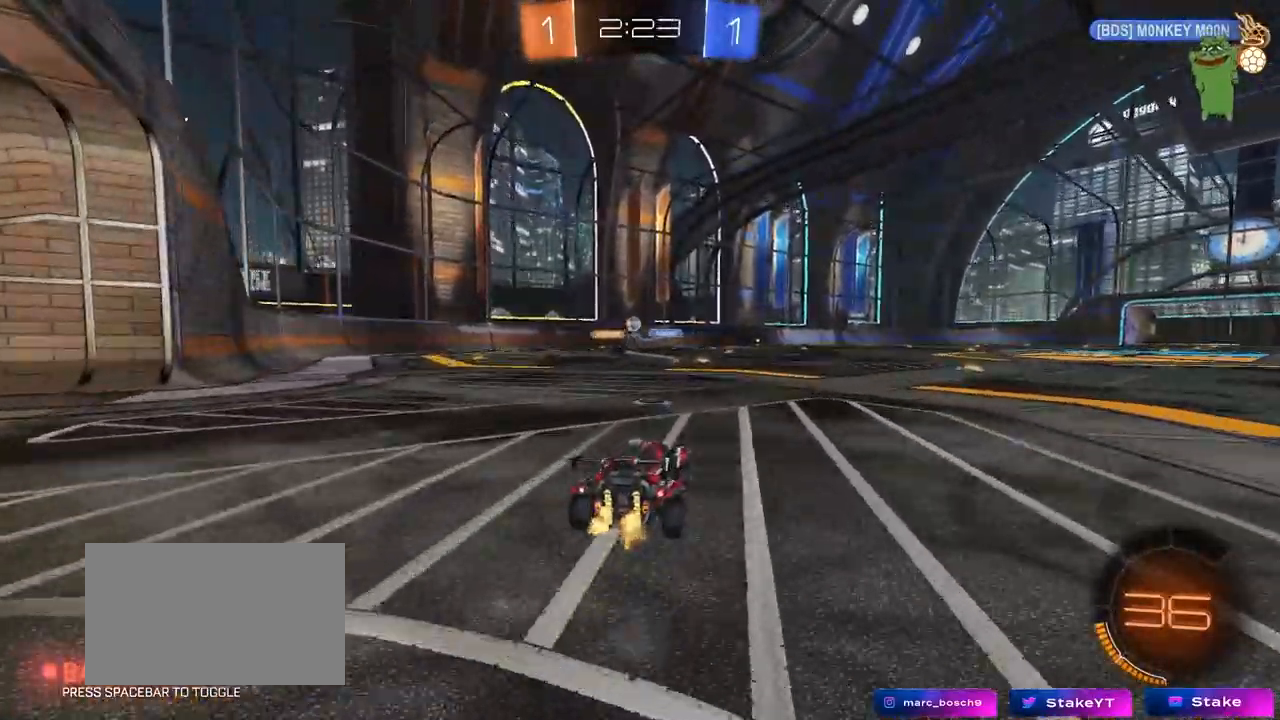
{"keys": ["w"], "mouse": [], "mouse_move": "still", "events": [[333, "a", "up"]]}
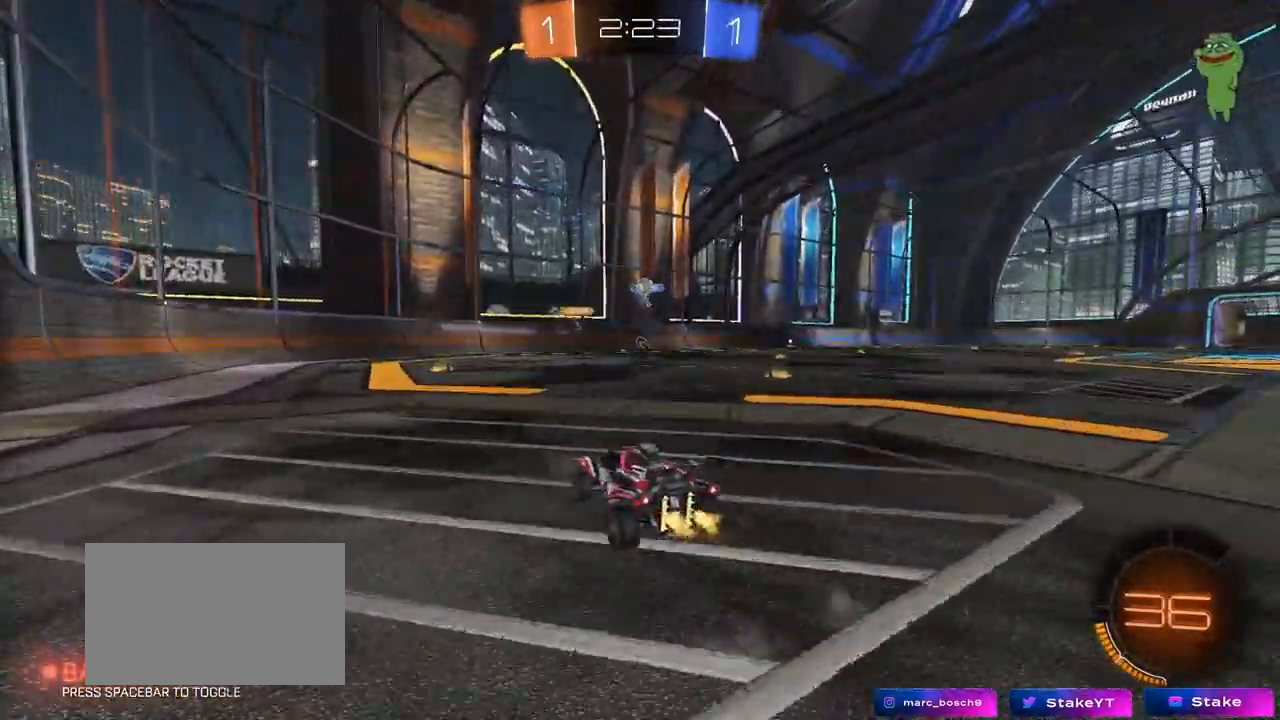
{"keys": ["w"], "mouse": [], "mouse_move": "still", "events": []}
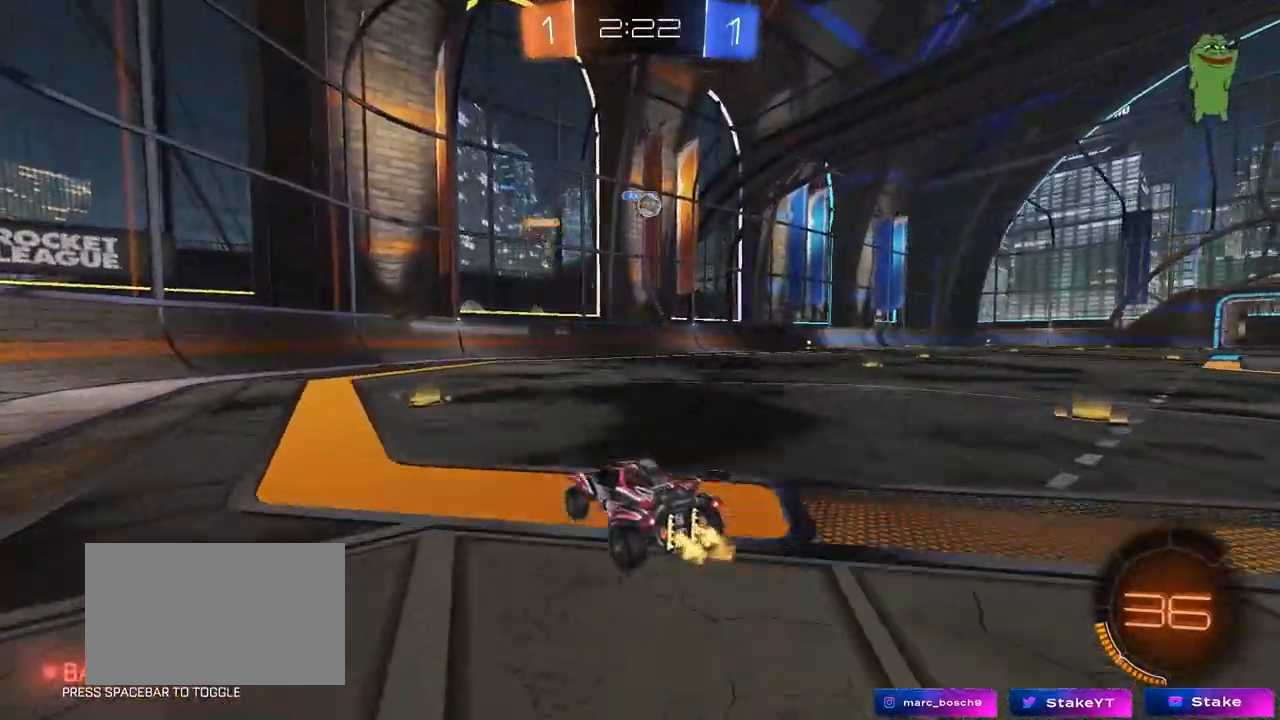
{"keys": ["a", "w"], "mouse": [], "mouse_move": "still", "events": [[83, "a", "down"], [83, "shift", "down"], [217, "shift", "up"]]}
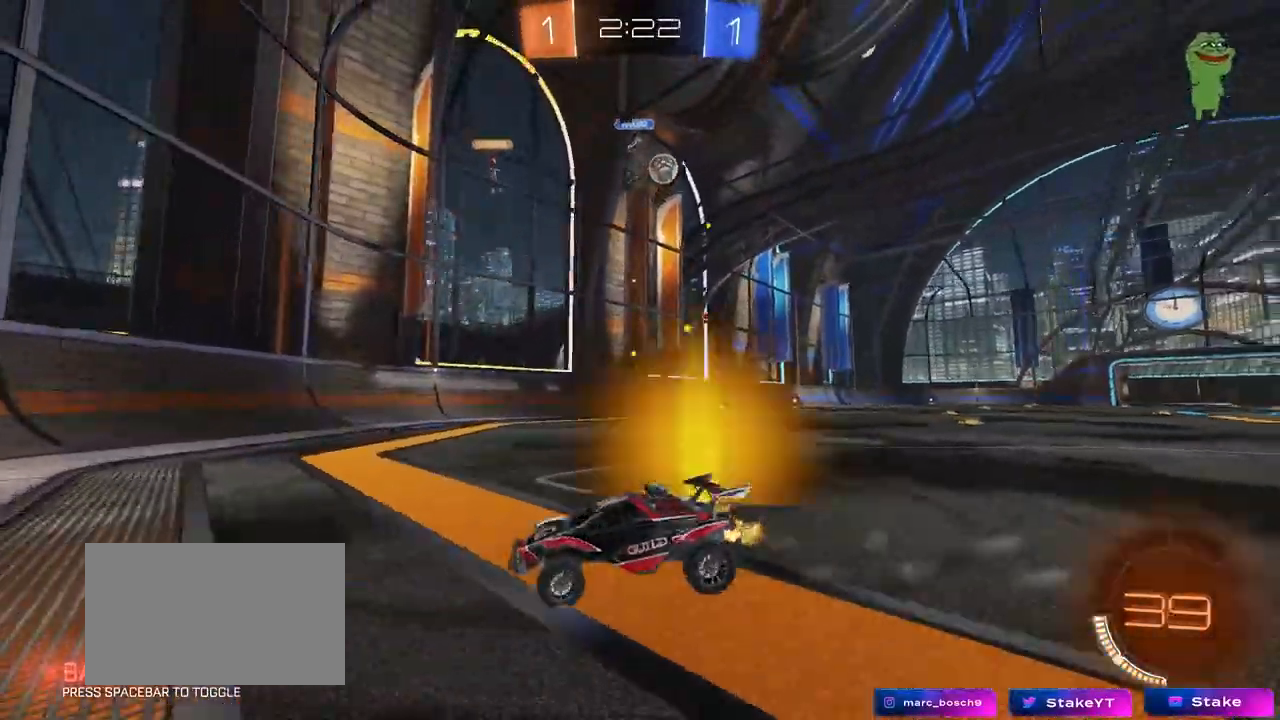
{"keys": ["a", "w"], "mouse": [], "mouse_move": "still", "events": [[50, "shift", "down"], [100, "shift", "up"]]}
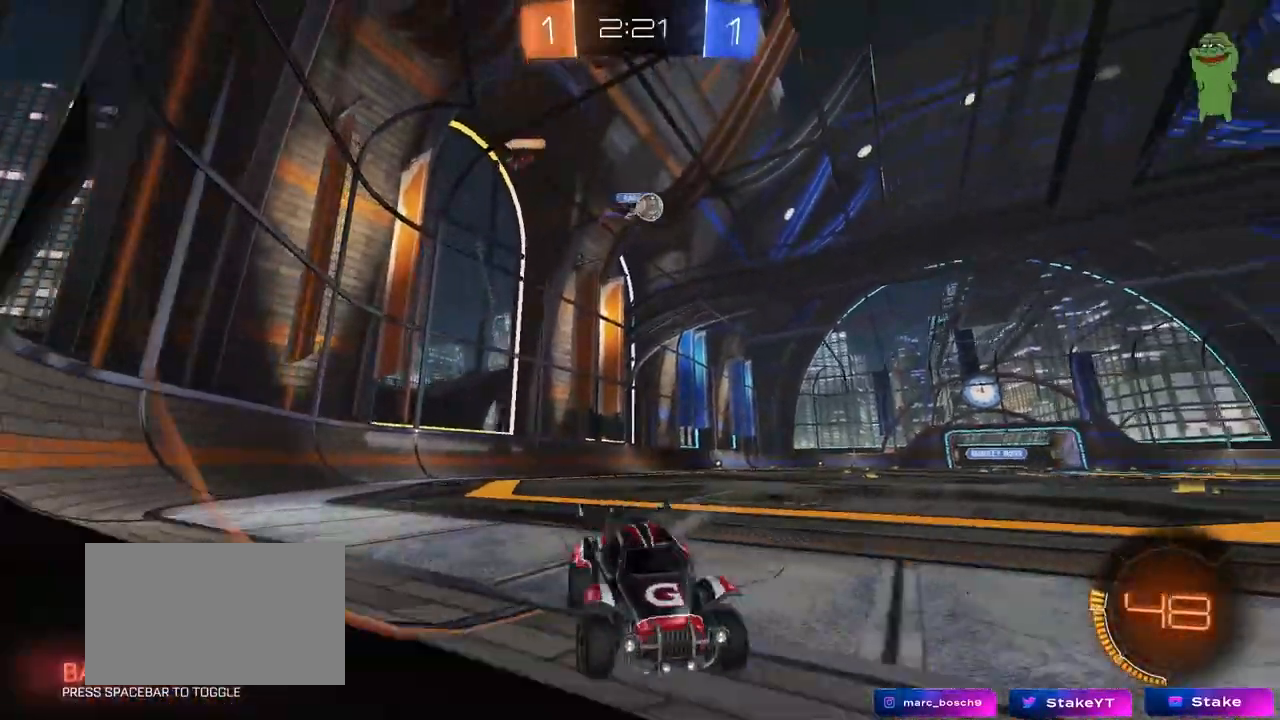
{"keys": ["a", "w"], "mouse": [], "mouse_move": "still", "events": [[67, "w", "up"], [250, "w", "down"], [400, "a", "up"], [483, "a", "down"]]}
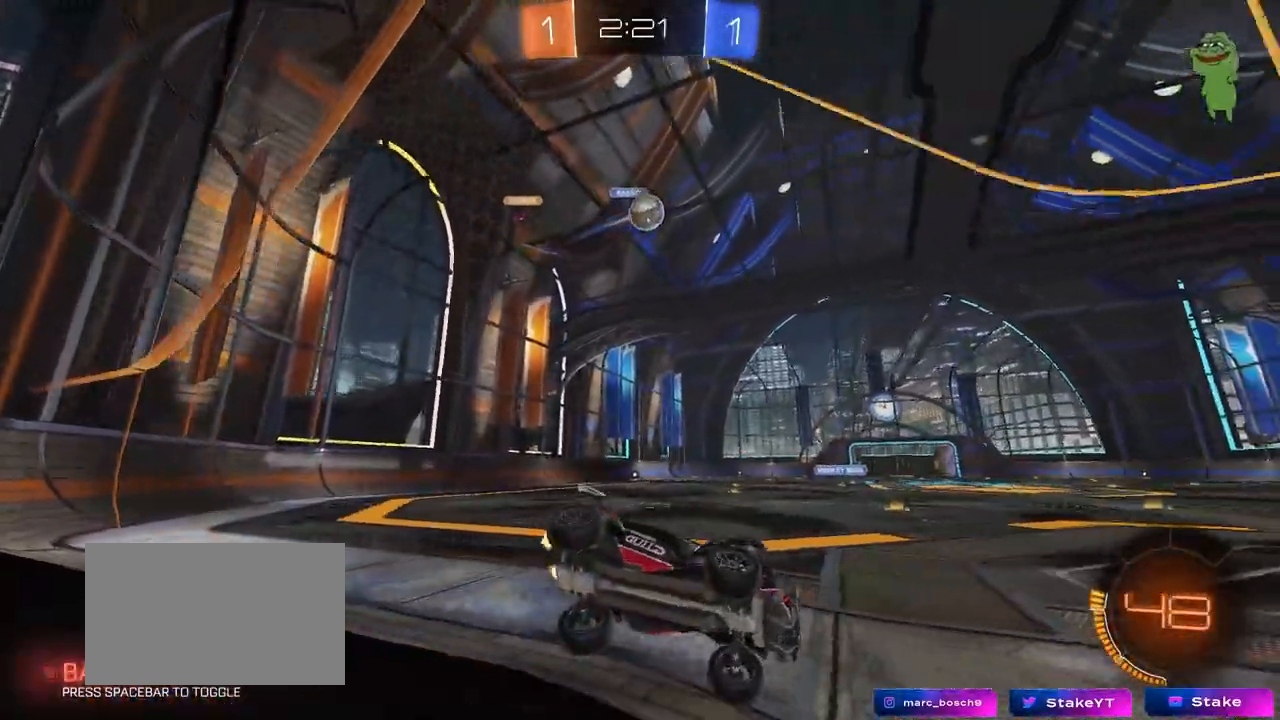
{"keys": ["w"], "mouse": [], "mouse_move": "still", "events": [[133, "a", "up"], [267, "d", "down"], [450, "d", "up"]]}
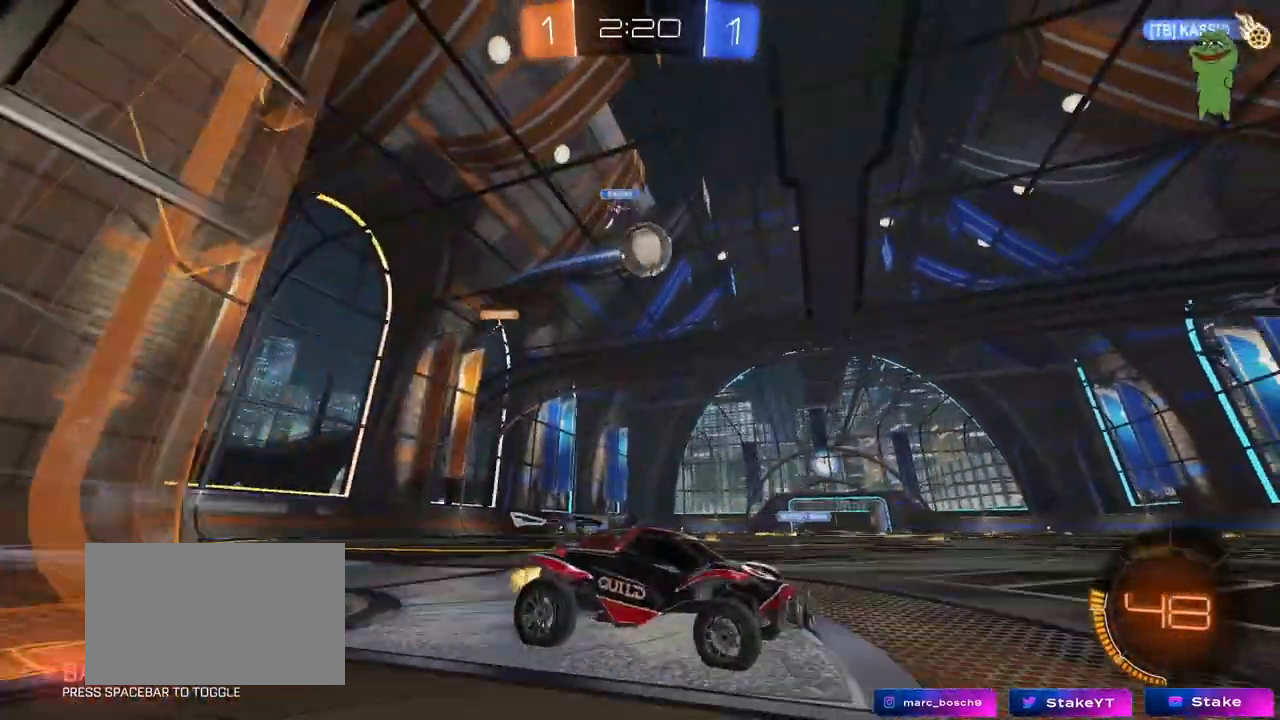
{"keys": ["a", "w"], "mouse": ["left"], "mouse_move": "still", "events": [[150, "a", "down"], [233, "mouse_left", "down"], [283, "a", "up"], [383, "mouse_left", "up"], [417, "a", "down"], [417, "mouse_left", "down"]]}
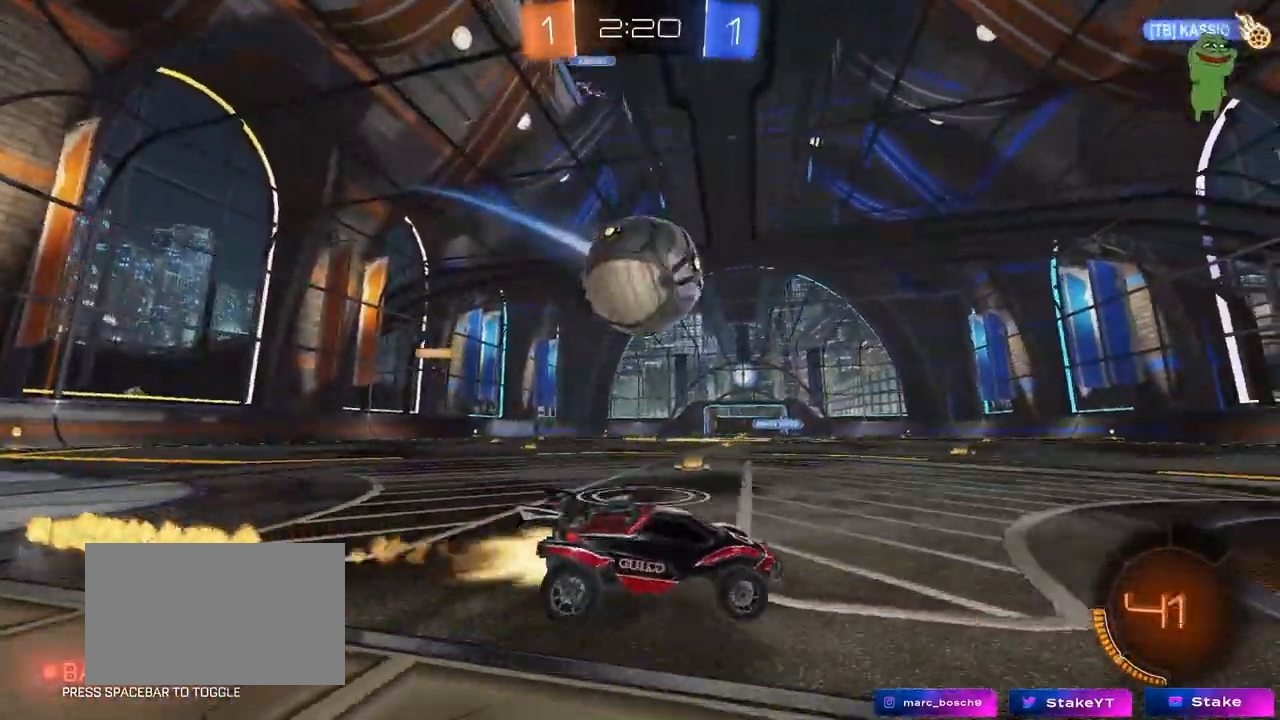
{"keys": ["d"], "mouse": [], "mouse_move": "still", "events": [[17, "mouse_left", "up"], [67, "shift", "down"], [150, "shift", "up"], [300, "shift", "down"], [350, "mouse_left", "down"], [350, "shift", "up"], [450, "a", "up"], [450, "mouse_left", "up"], [450, "w", "up"], [483, "d", "down"]]}
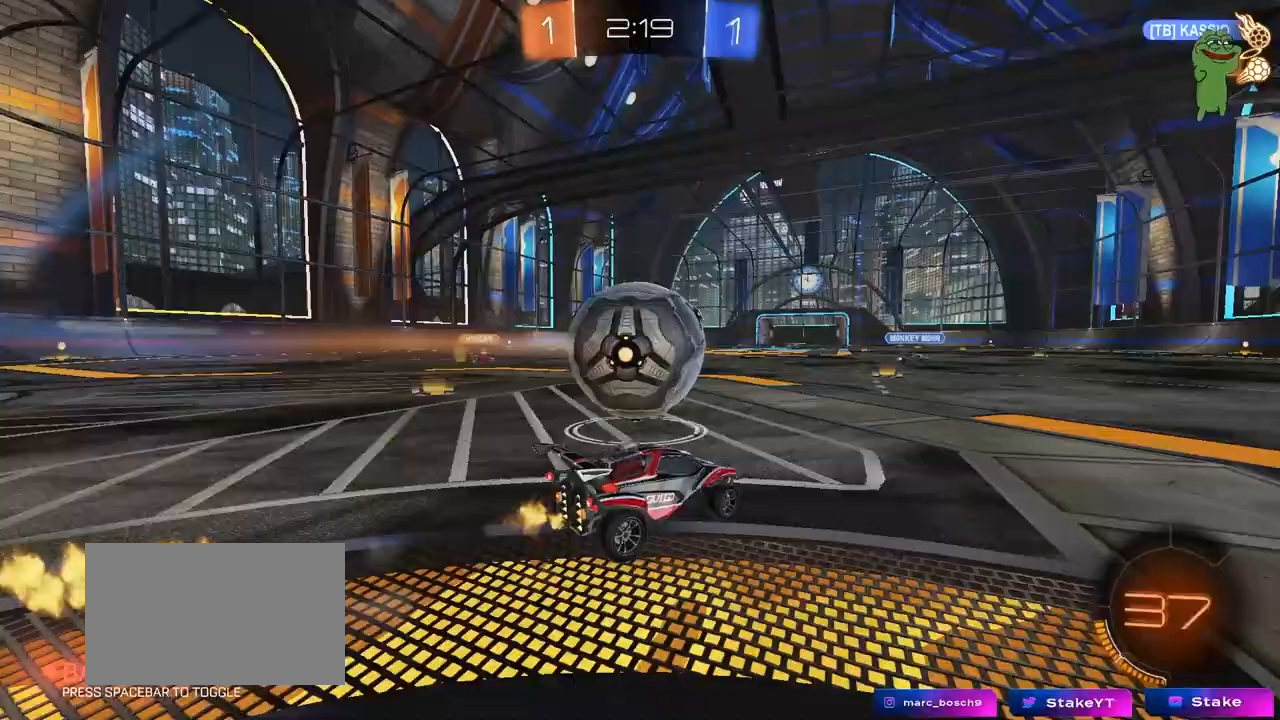
{"keys": ["w"], "mouse": [], "mouse_move": "still", "events": [[33, "d", "up"], [83, "w", "down"], [167, "mouse_left", "down"], [317, "d", "down"], [367, "mouse_left", "up"], [400, "d", "up"]]}
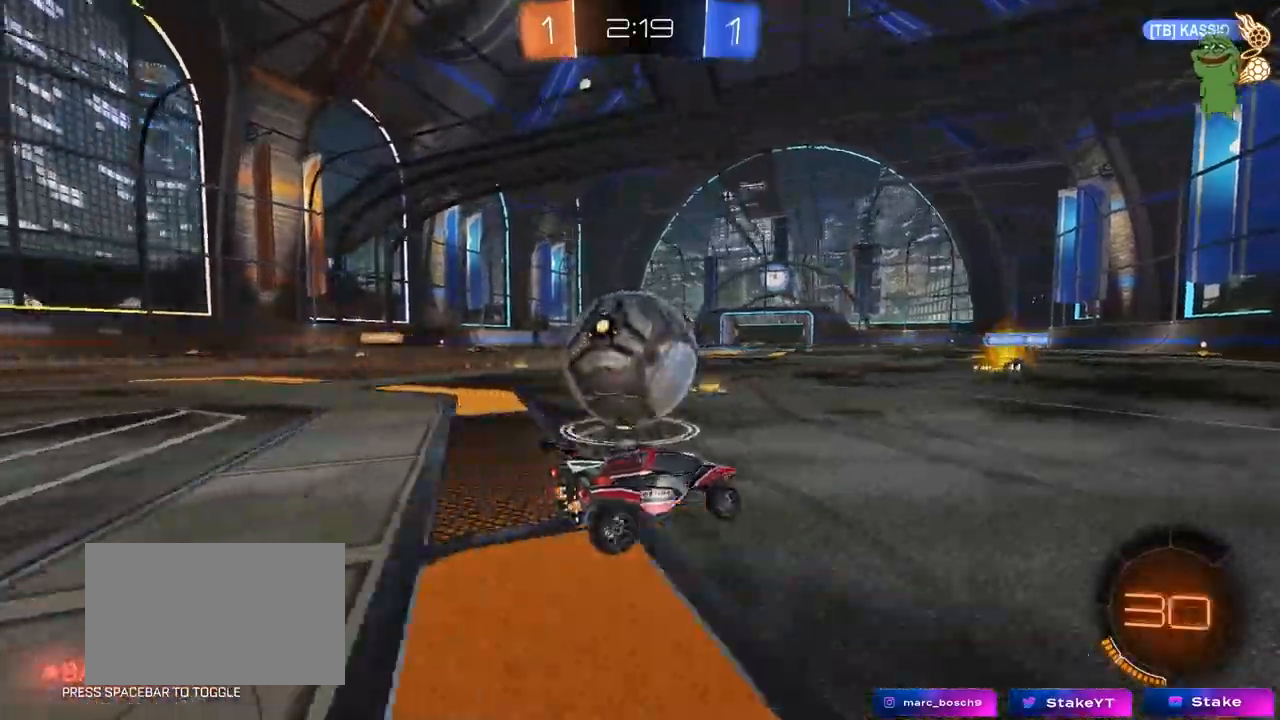
{"keys": ["a", "w"], "mouse": [], "mouse_move": "still", "events": [[233, "a", "down"], [383, "a", "up"], [417, "a", "down"]]}
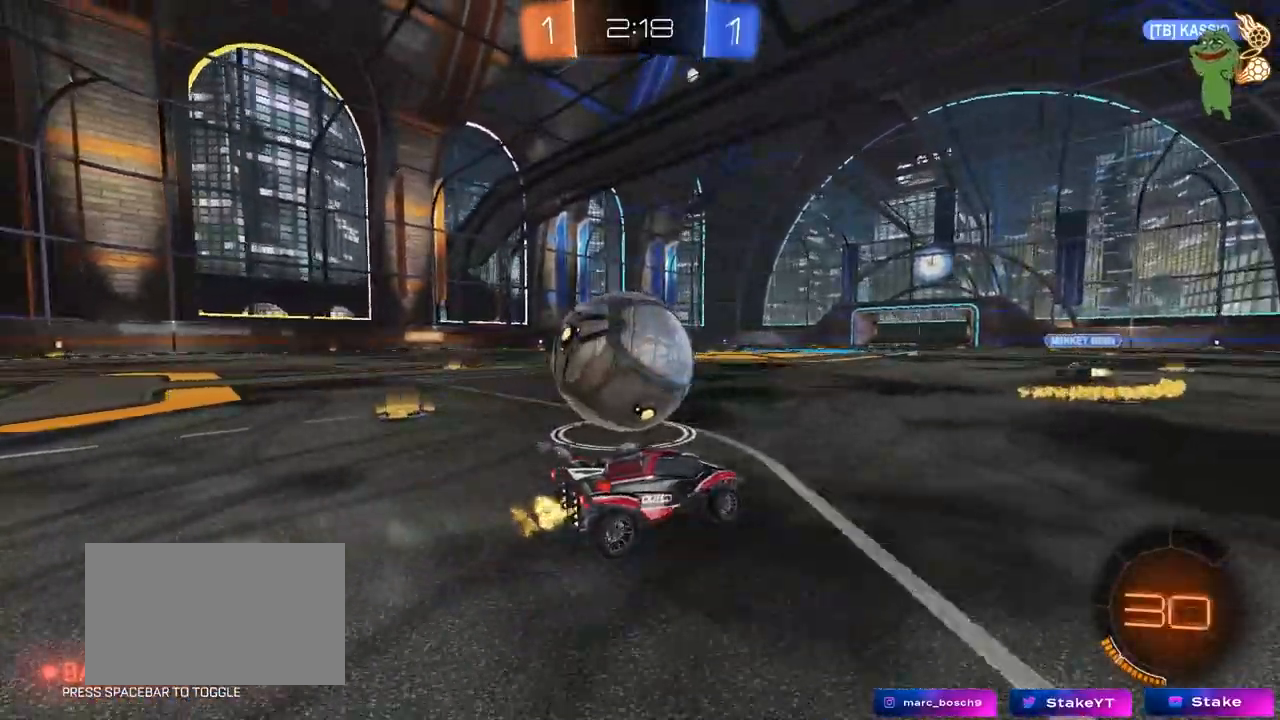
{"keys": [], "mouse": [], "mouse_move": "still", "events": [[17, "w", "up"], [67, "a", "up"], [117, "w", "down"], [167, "mouse_left", "down"], [200, "a", "down"], [350, "mouse_left", "up"], [450, "w", "up"], [483, "a", "up"]]}
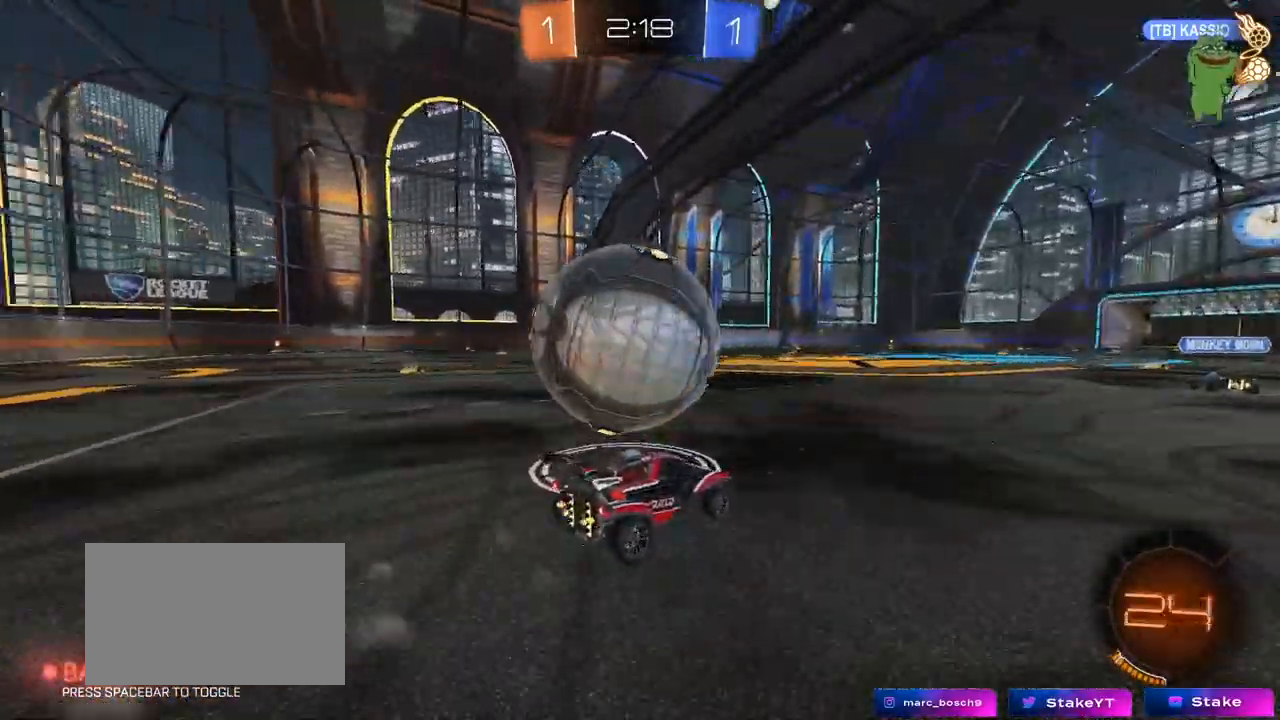
{"keys": ["d", "w"], "mouse": ["left"], "mouse_move": "still", "events": [[217, "w", "down"], [267, "mouse_left", "down"], [317, "a", "down"], [367, "a", "up"], [367, "mouse_left", "up"], [450, "d", "down"], [450, "mouse_left", "down"]]}
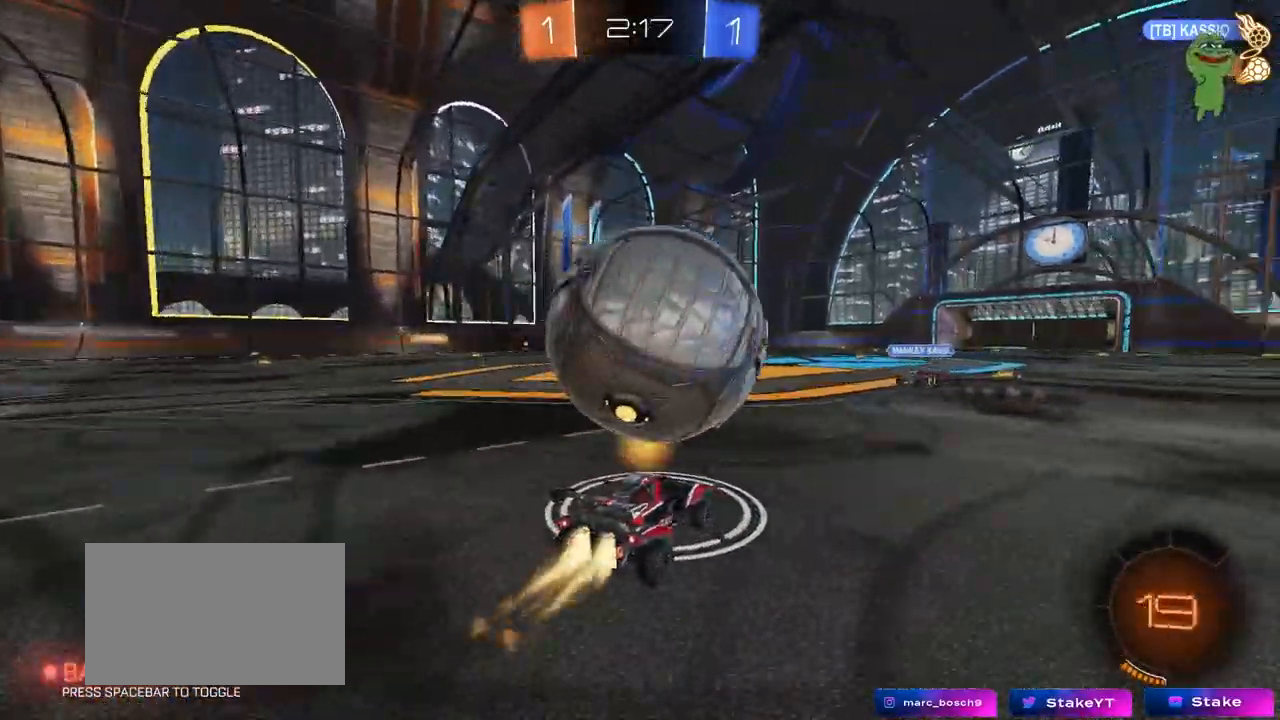
{"keys": ["a", "s", "shift"], "mouse": ["left", "right"], "mouse_move": "still", "events": [[50, "mouse_right", "down"], [150, "a", "down"], [150, "shift", "down"], [183, "d", "up"], [183, "mouse_right", "up"], [233, "mouse_right", "down"], [283, "space", "down"], [333, "s", "down"], [333, "w", "up"], [467, "space", "up"]]}
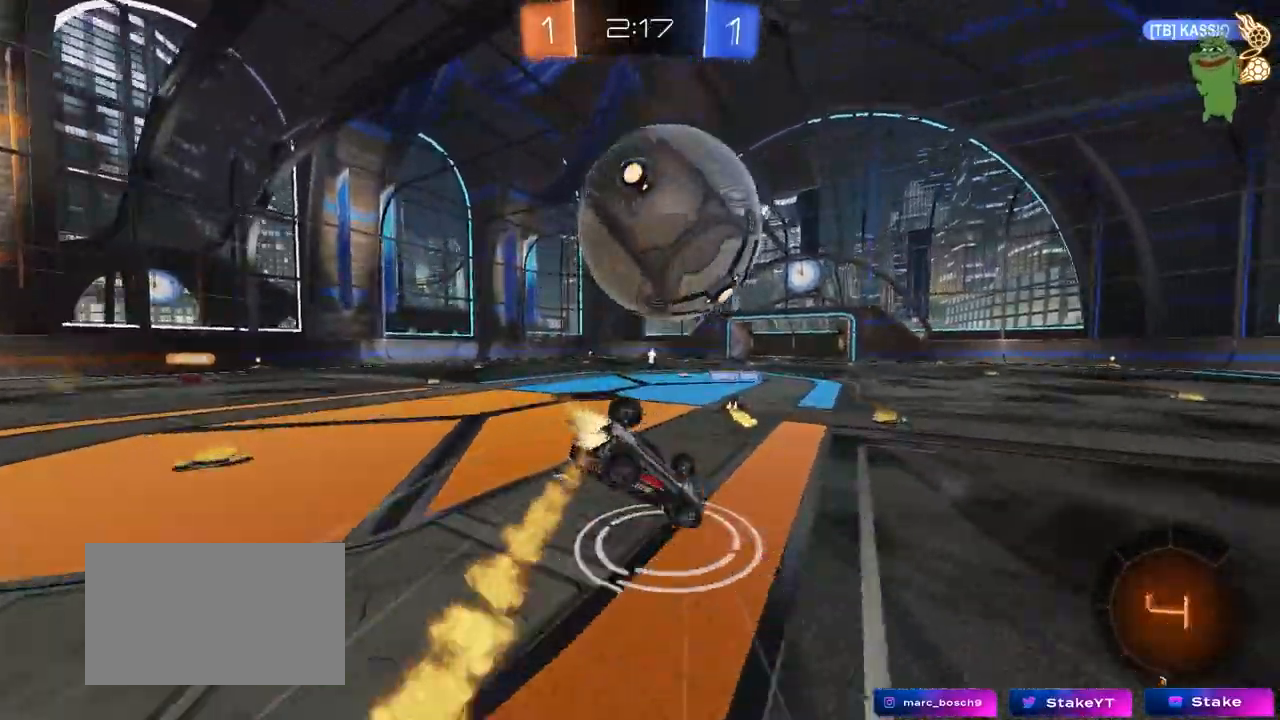
{"keys": ["a", "s"], "mouse": [], "mouse_move": "still", "events": [[17, "mouse_left", "up"], [17, "mouse_right", "up"], [117, "s", "up"], [350, "s", "down"], [483, "shift", "up"]]}
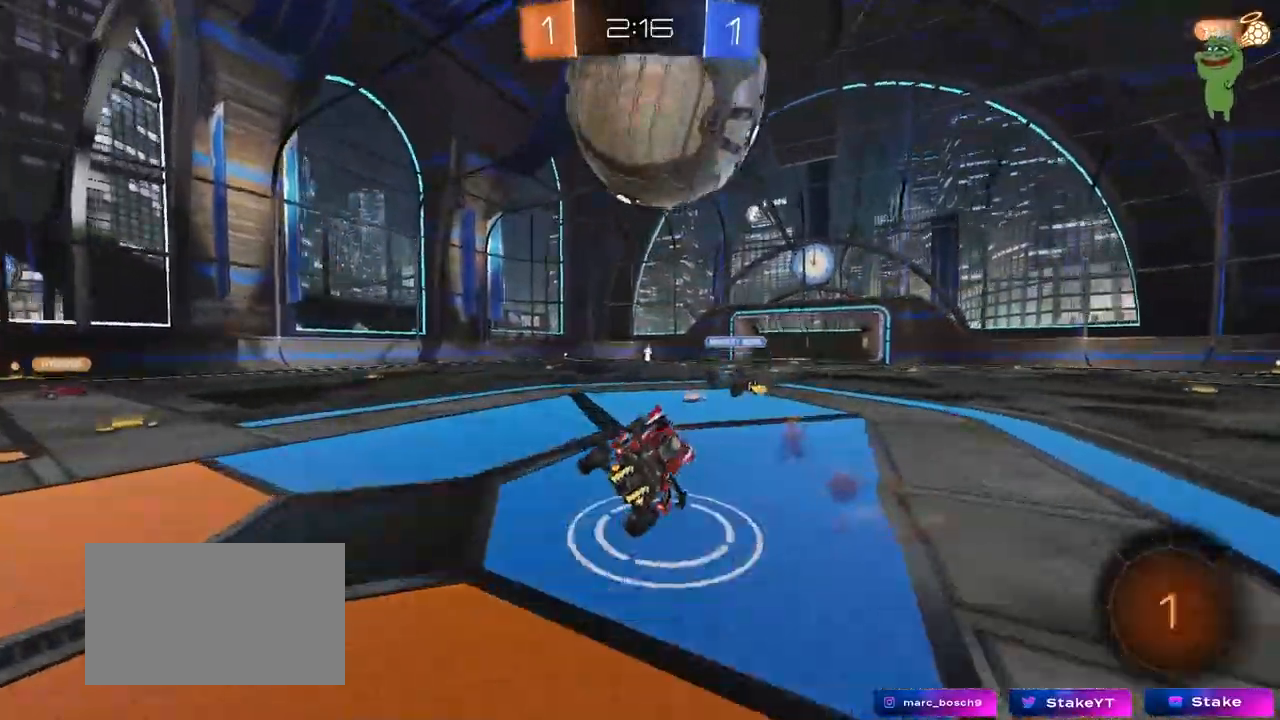
{"keys": ["a", "shift", "w"], "mouse": ["right"], "mouse_move": "still", "events": [[33, "s", "up"], [83, "a", "up"], [317, "a", "down"], [317, "w", "down"], [367, "a", "up"], [450, "mouse_right", "down"], [500, "a", "down"], [500, "shift", "down"]]}
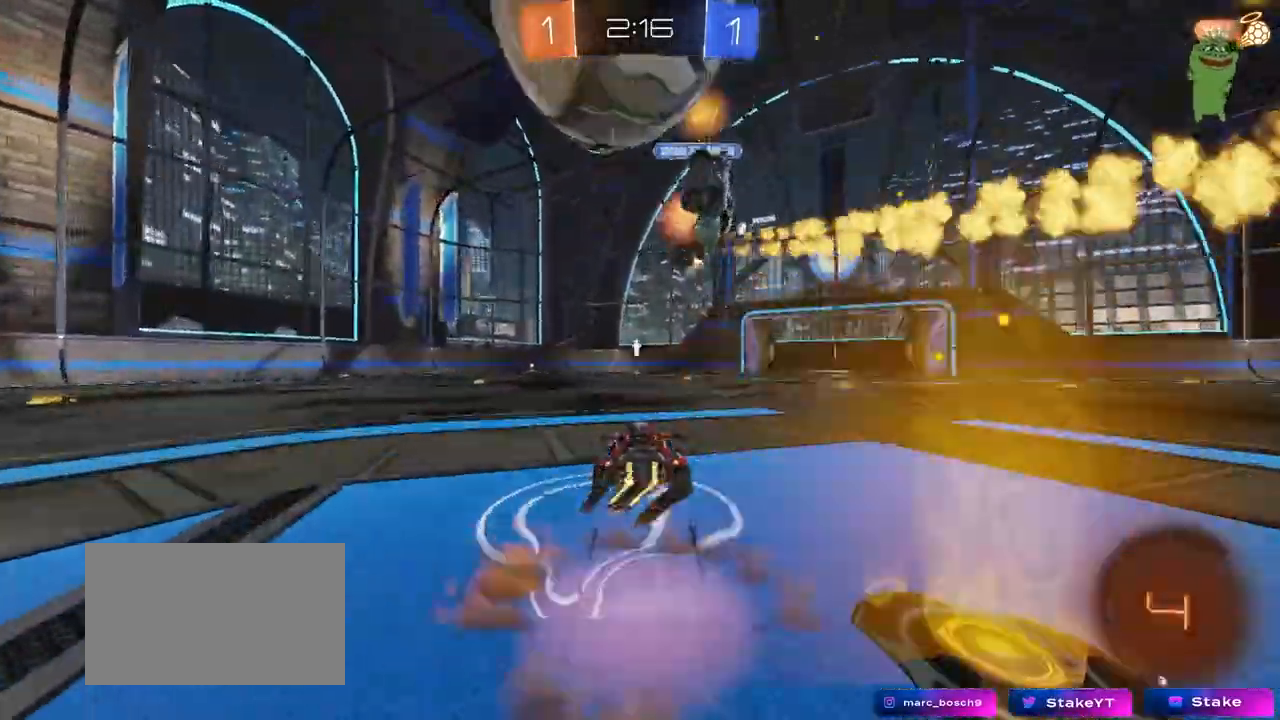
{"keys": ["a", "shift", "space"], "mouse": [], "mouse_move": "still", "events": [[50, "mouse_right", "up"], [100, "mouse_right", "down"], [150, "w", "up"], [200, "s", "down"], [333, "mouse_right", "up"], [383, "space", "down"], [467, "s", "up"]]}
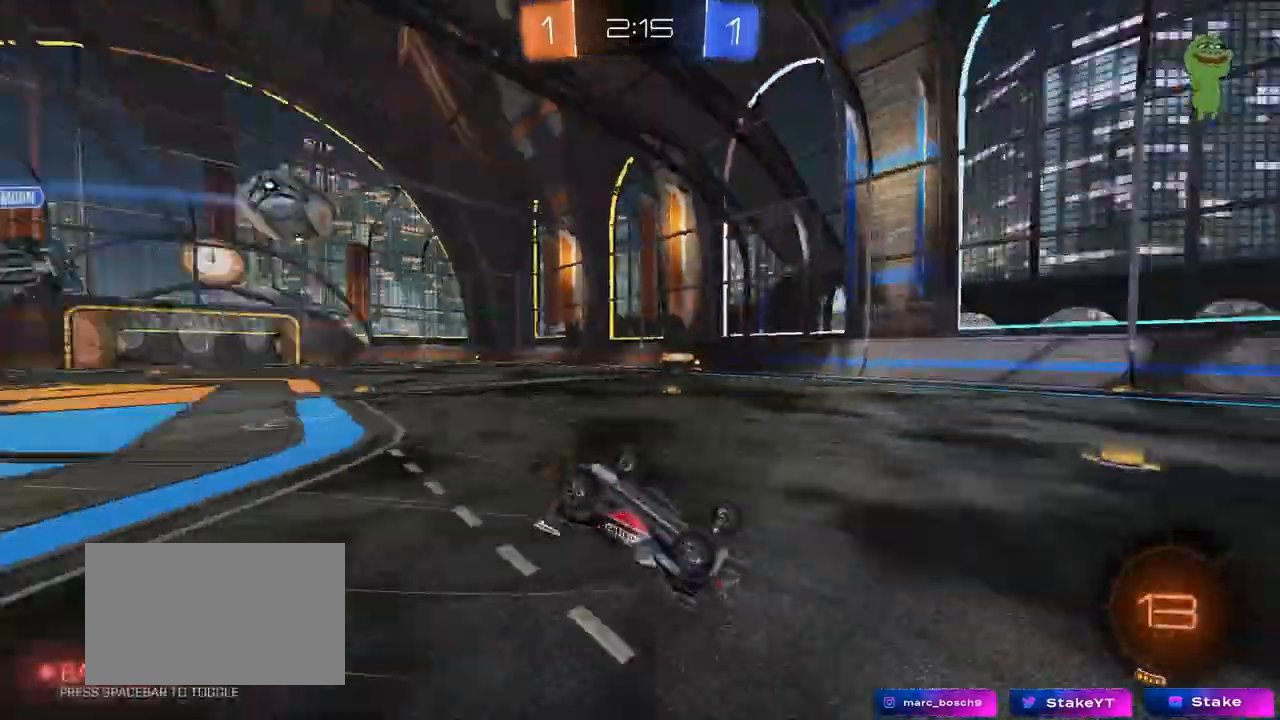
{"keys": [], "mouse": [], "mouse_move": "still", "events": [[67, "space", "up"], [117, "s", "down"], [350, "space", "down"], [383, "s", "up"], [383, "shift", "up"], [433, "a", "up"], [483, "space", "up"]]}